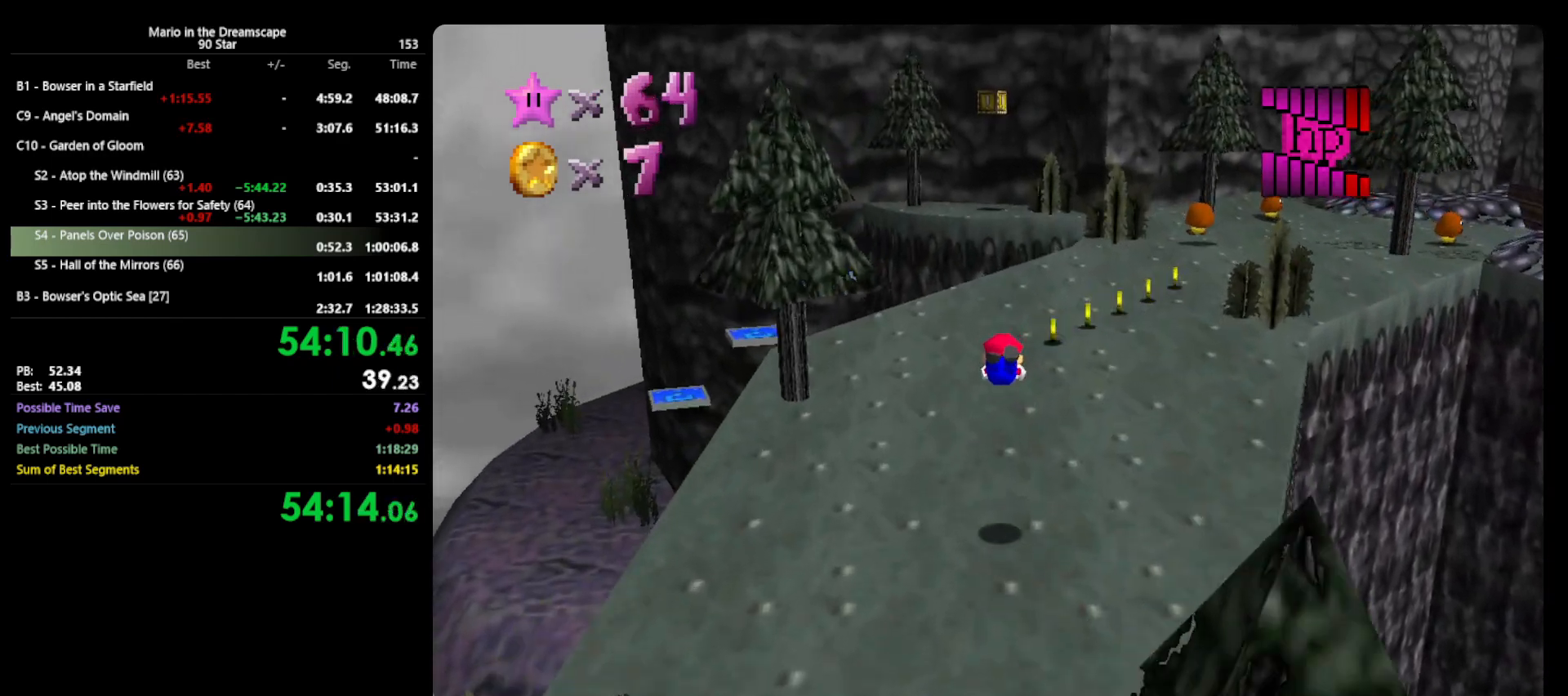
Gameplay with a controller (Nintendo layout); each line is a JSON object with the inputs held at the frame after it. "events" lists button and stick changes between this image and that frame as [ms after this image, input, new state], when the widget could be followed in between. Not read: L3 R3.
{"buttons": [], "left_stick": "up", "events": [[233, "A", "down"], [267, "B", "down"], [467, "A", "up"], [467, "B", "up"]]}
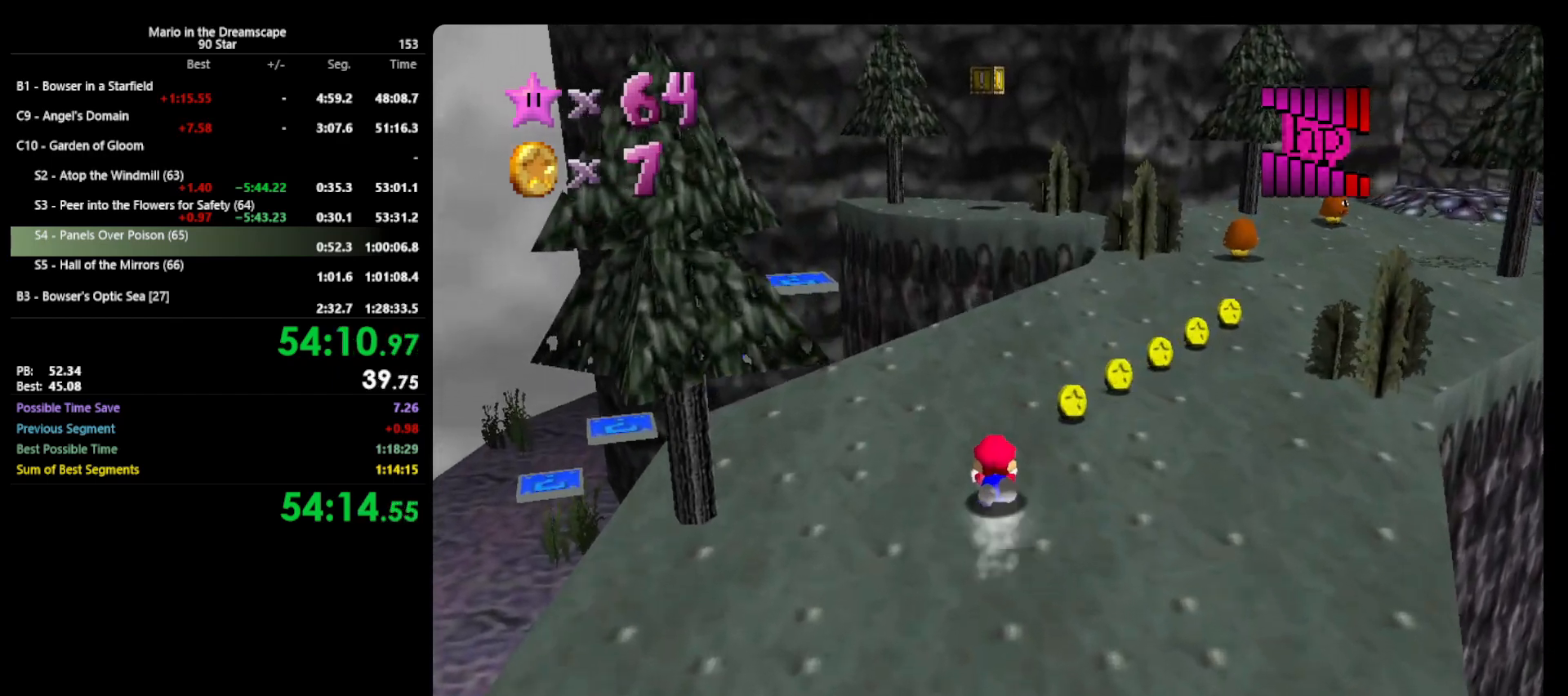
{"buttons": [], "left_stick": "up", "events": [[100, "A", "down"], [233, "A", "up"]]}
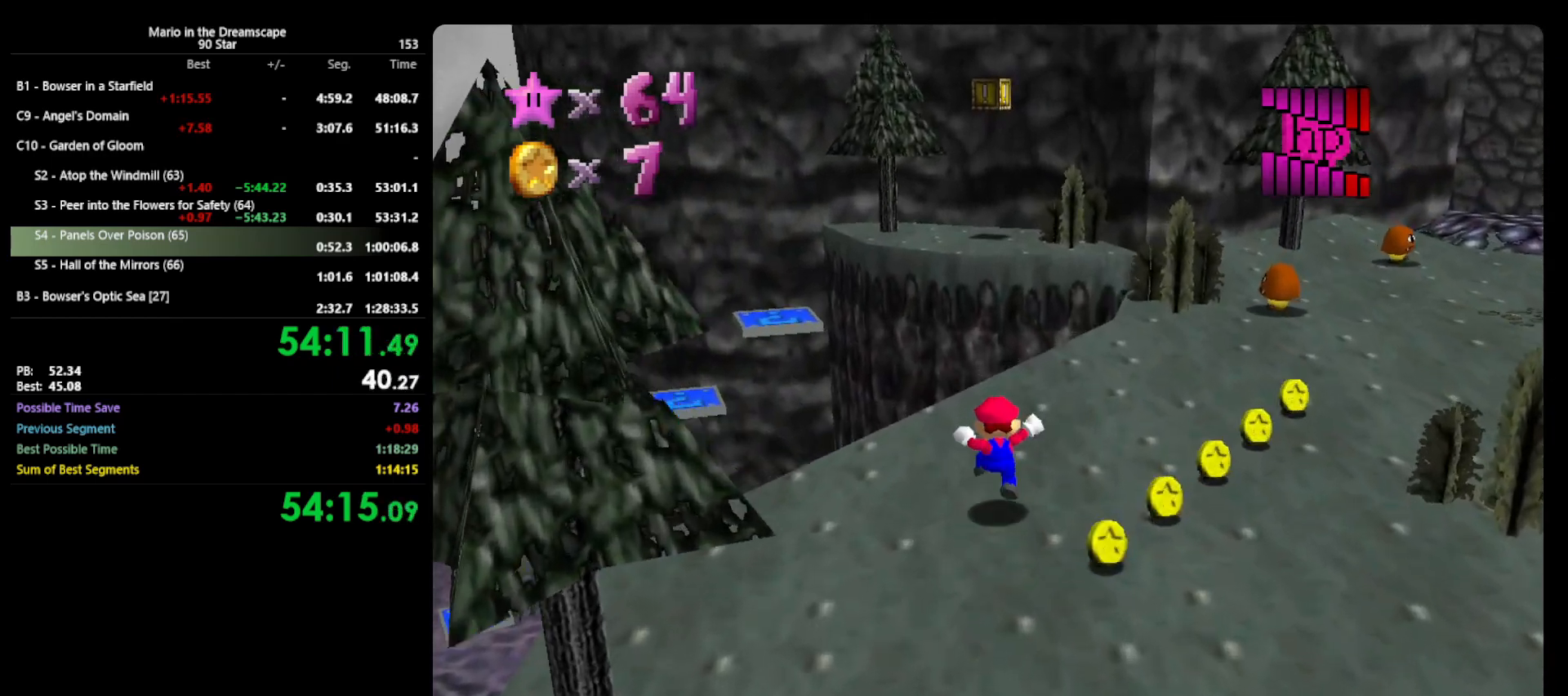
{"buttons": ["A", "Z"], "left_stick": "up-left", "events": [[433, "left_stick", "up-left"], [500, "A", "down"], [500, "Z", "down"]]}
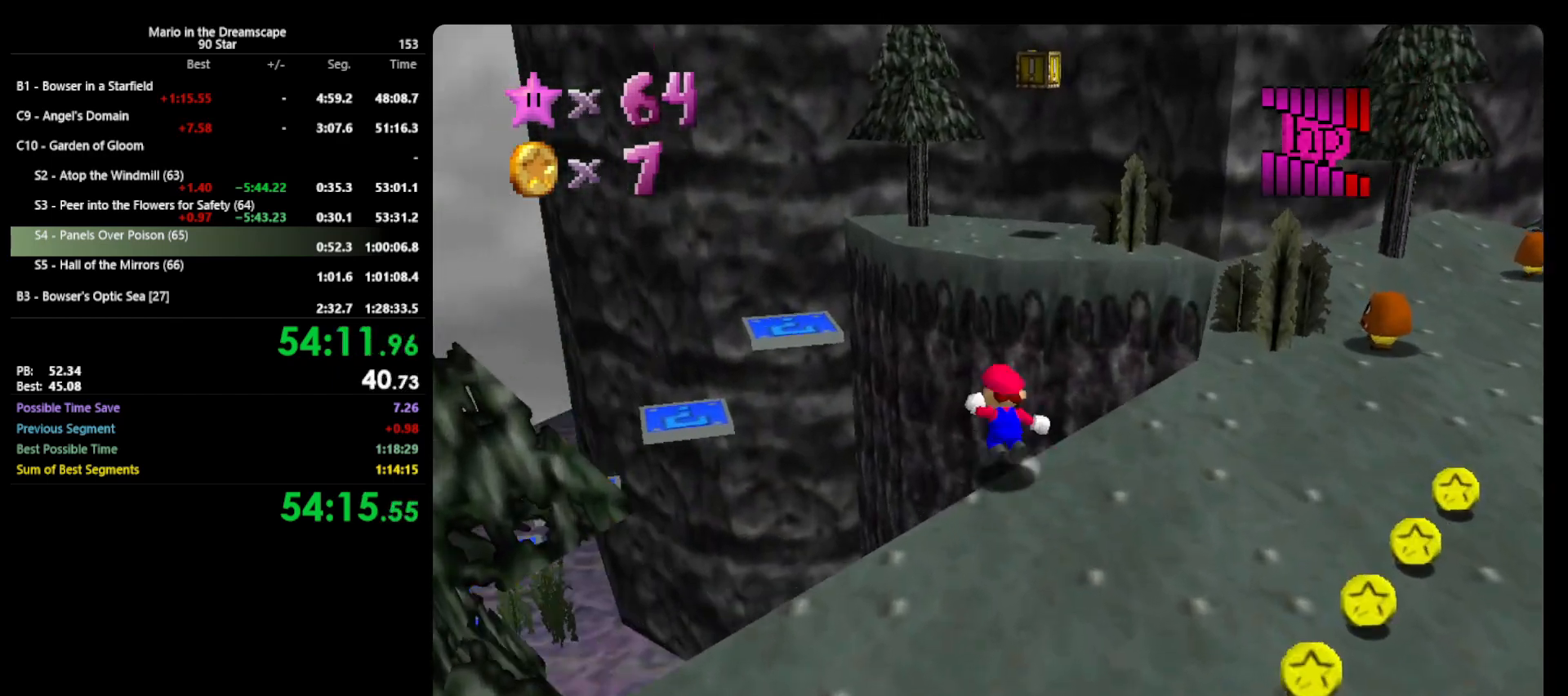
{"buttons": ["A", "Z"], "left_stick": "up-left", "events": []}
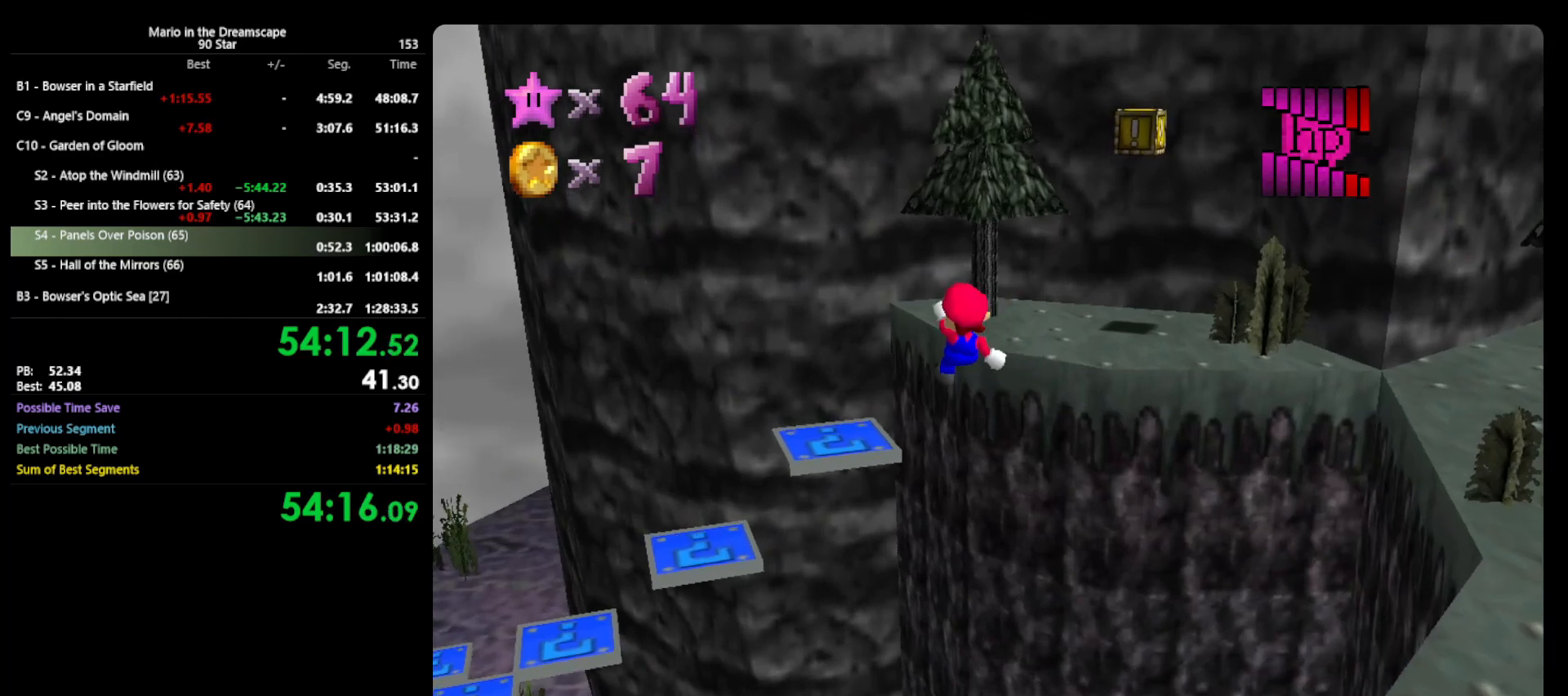
{"buttons": ["A", "Z"], "left_stick": "up", "events": [[33, "left_stick", "up"]]}
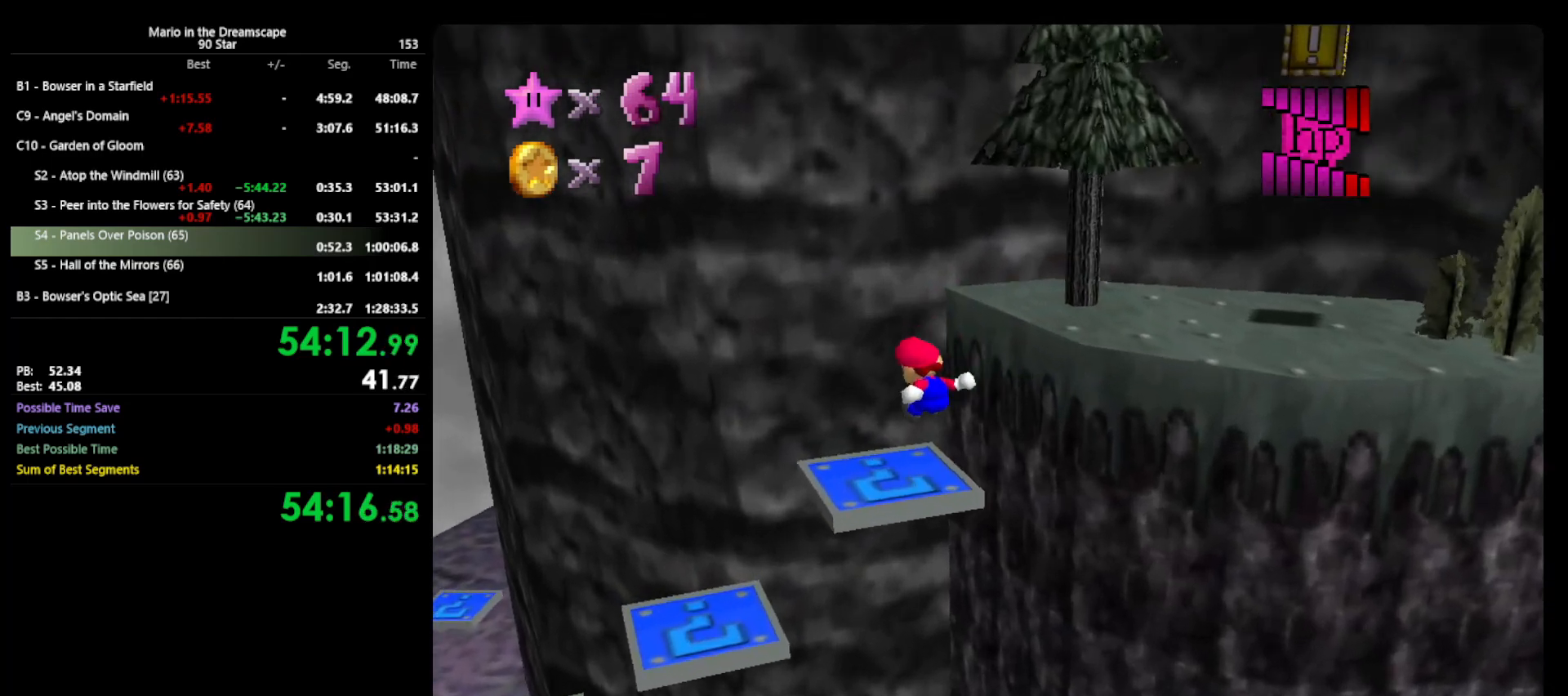
{"buttons": [], "left_stick": "center", "events": [[67, "A", "up"], [67, "Z", "up"], [100, "left_stick", "center"], [367, "C_RIGHT", "down"], [467, "C_RIGHT", "up"]]}
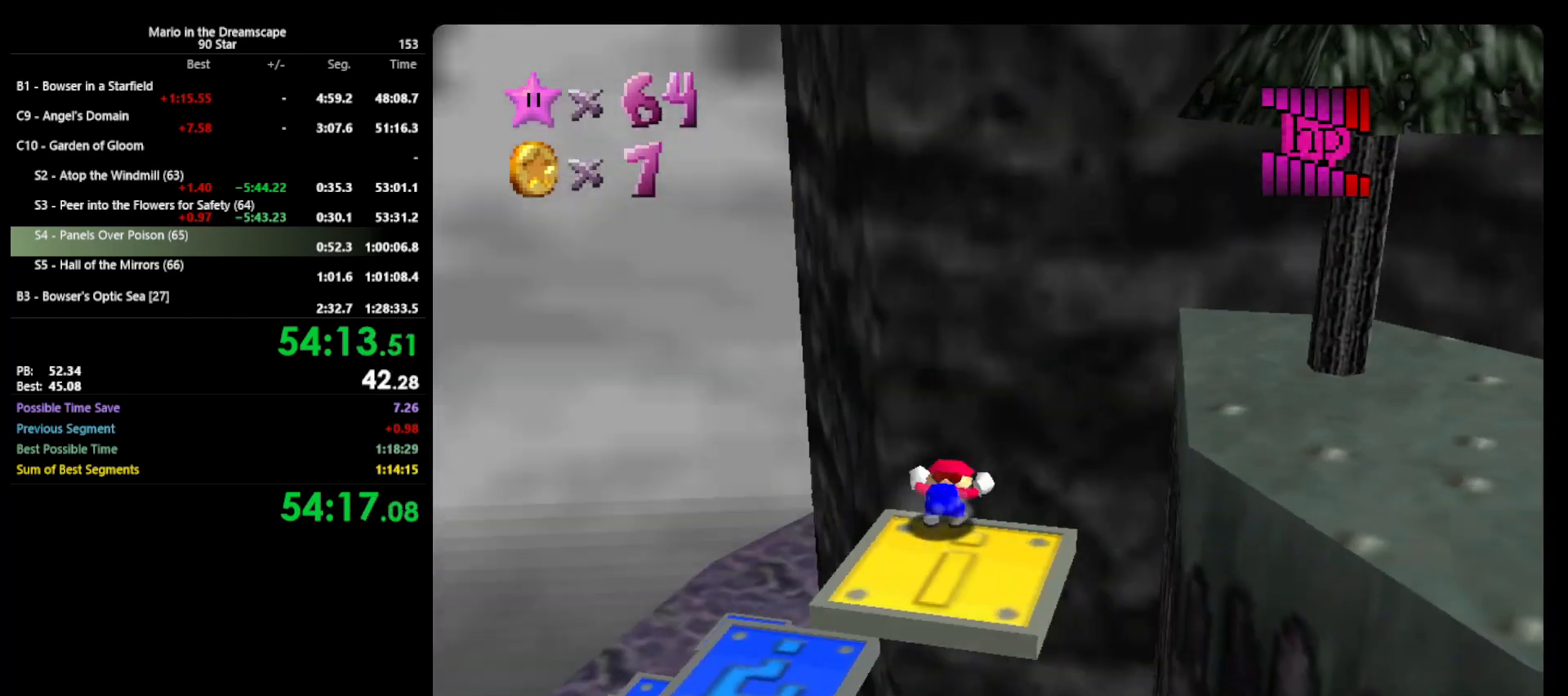
{"buttons": [], "left_stick": "center", "events": []}
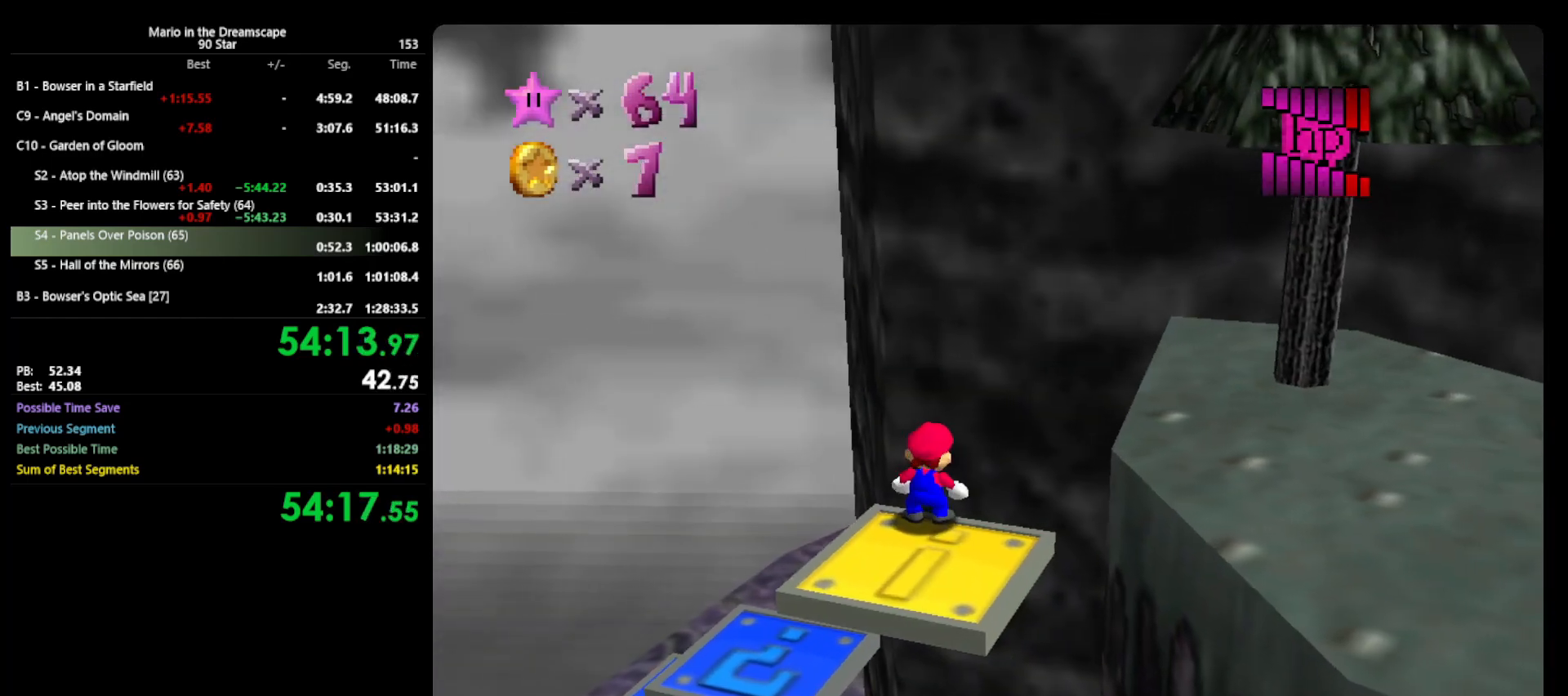
{"buttons": [], "left_stick": "up-left", "events": [[233, "A", "down"], [233, "left_stick", "up-left"], [500, "A", "up"]]}
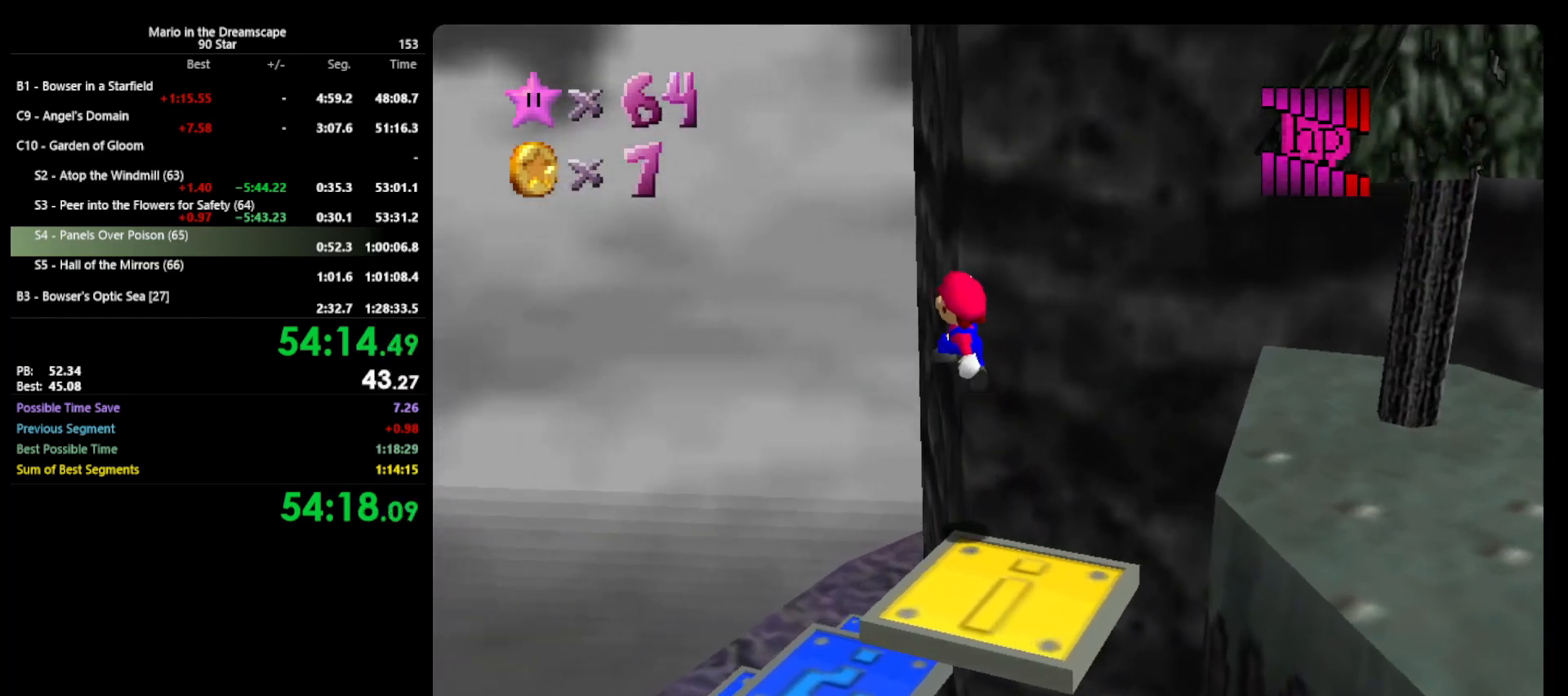
{"buttons": [], "left_stick": "center", "events": [[67, "left_stick", "left"], [167, "left_stick", "down-left"], [367, "left_stick", "center"]]}
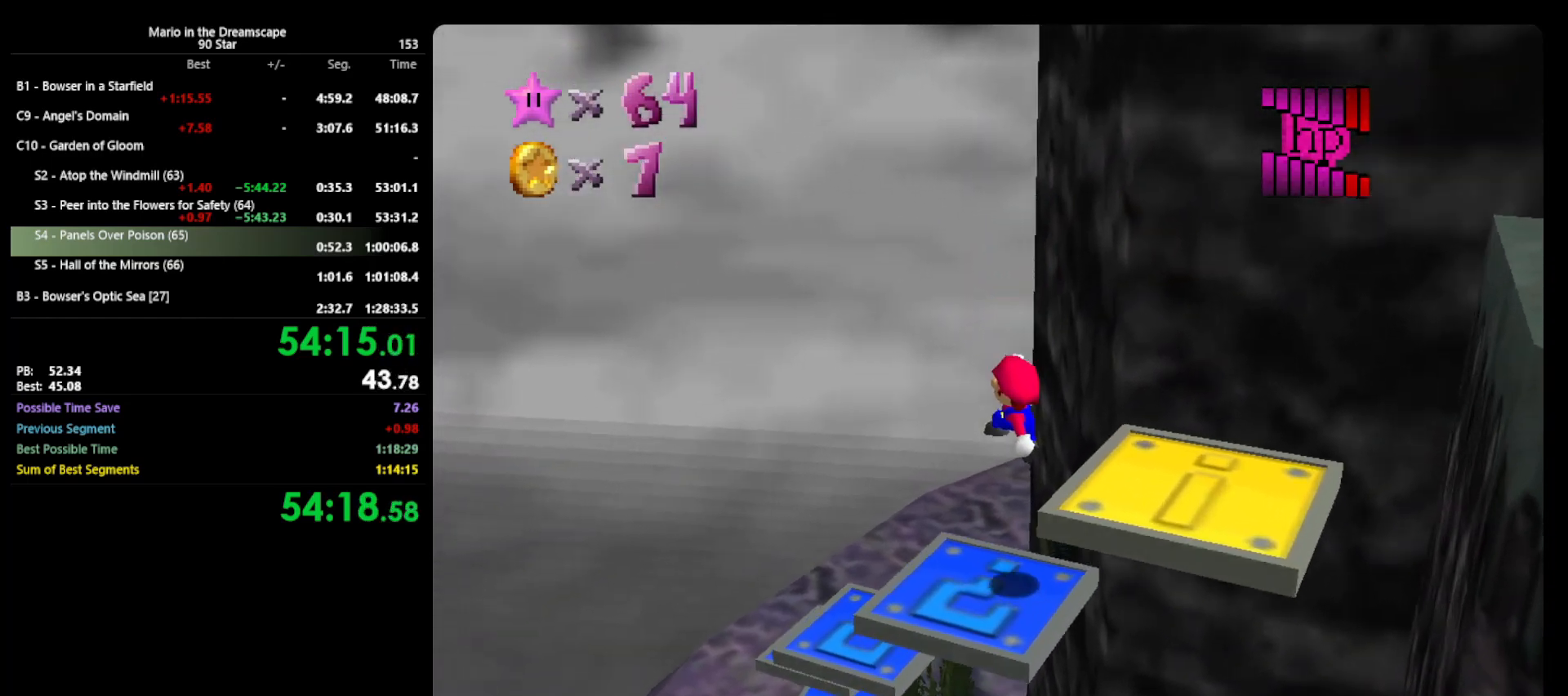
{"buttons": [], "left_stick": "up-left", "events": [[167, "left_stick", "up-left"], [233, "A", "down"], [333, "B", "down"], [433, "A", "up"], [433, "B", "up"]]}
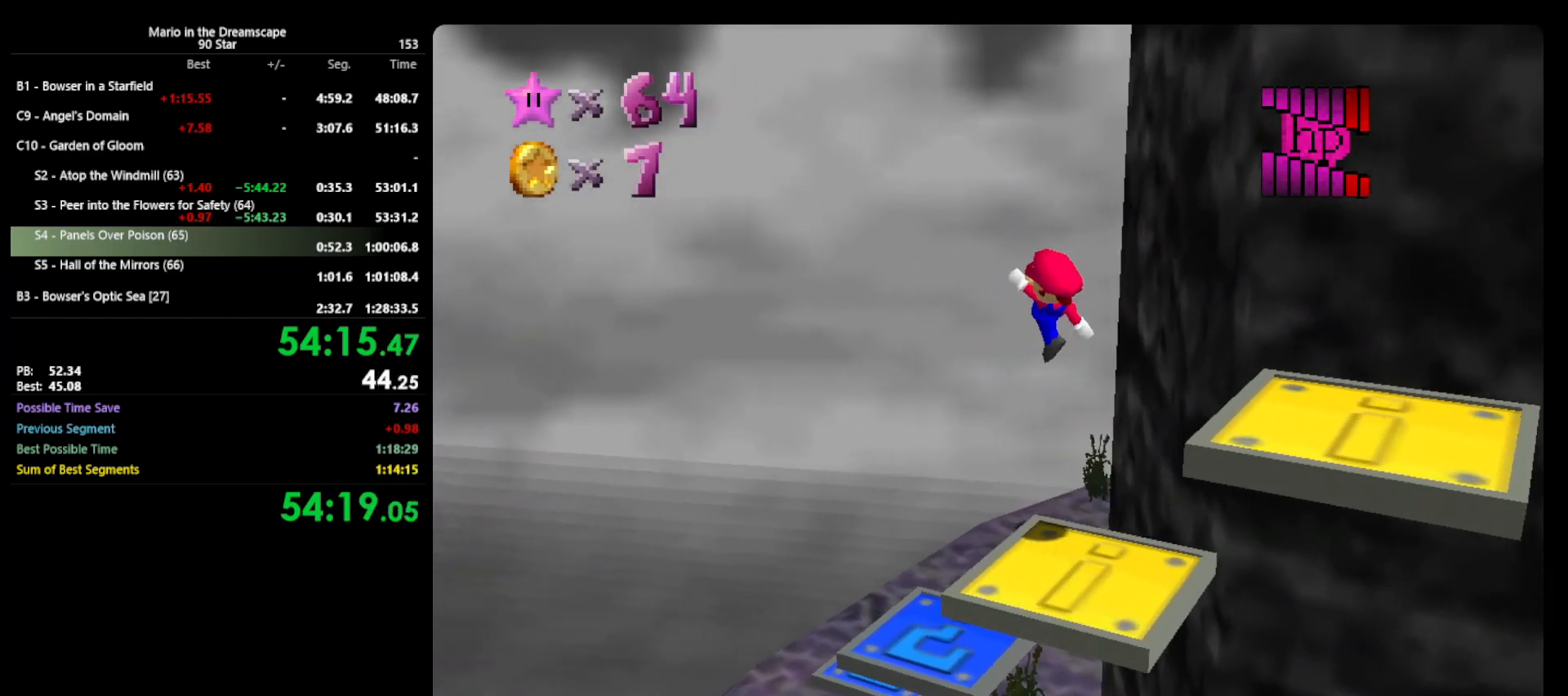
{"buttons": [], "left_stick": "center", "events": [[300, "left_stick", "center"]]}
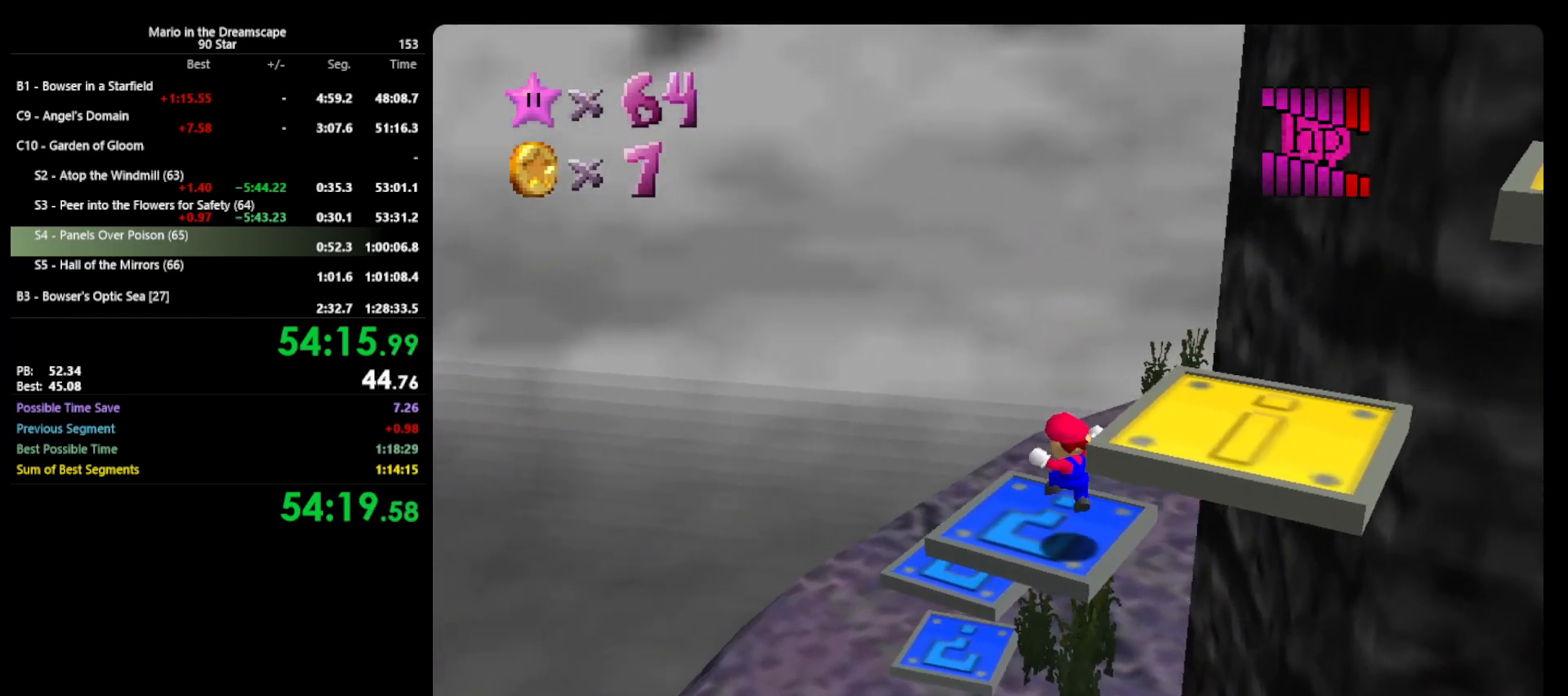
{"buttons": [], "left_stick": "up-left", "events": [[67, "left_stick", "up"], [267, "A", "down"], [333, "B", "down"], [367, "A", "up"], [367, "left_stick", "up-left"], [400, "B", "up"]]}
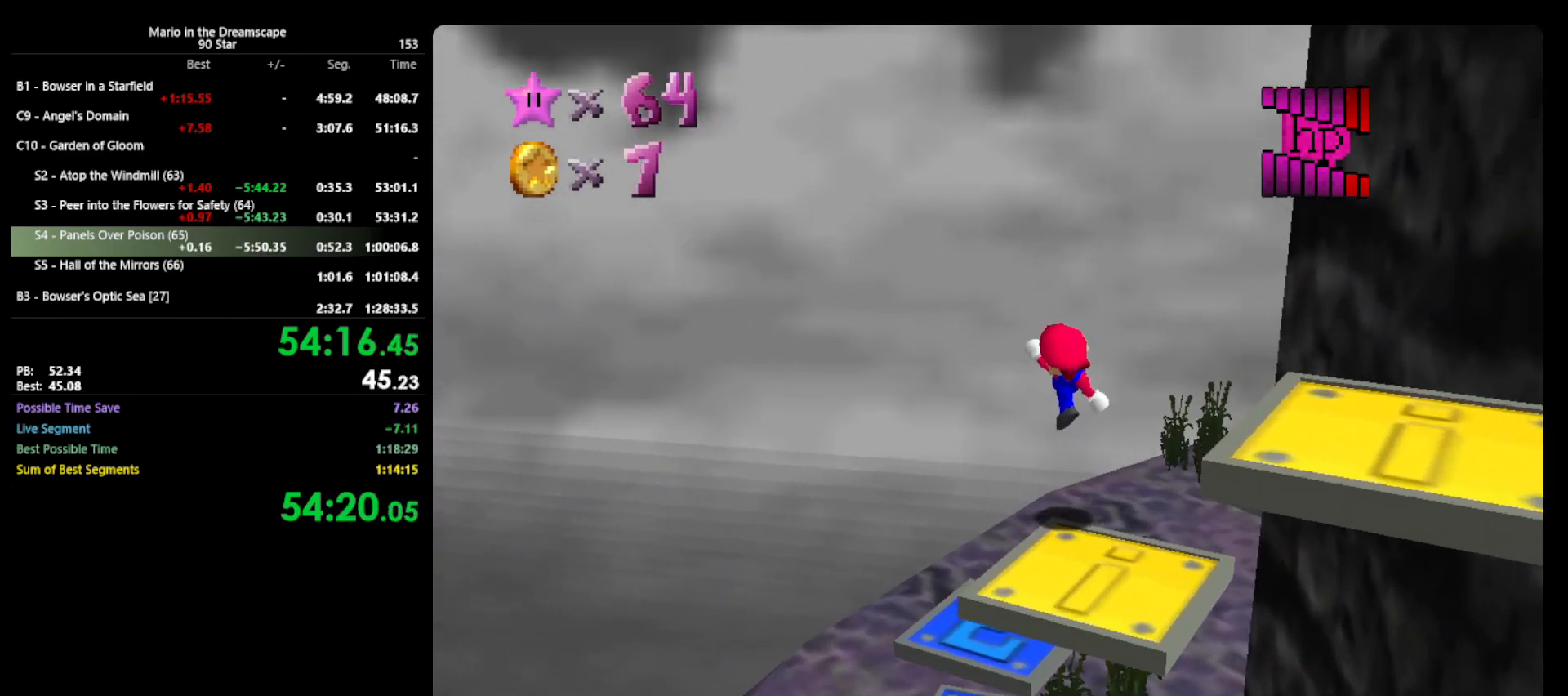
{"buttons": [], "left_stick": "up-left", "events": [[33, "C_LEFT", "down"], [33, "left_stick", "left"], [133, "C_LEFT", "up"], [167, "left_stick", "down-left"], [300, "left_stick", "center"], [467, "left_stick", "up-left"]]}
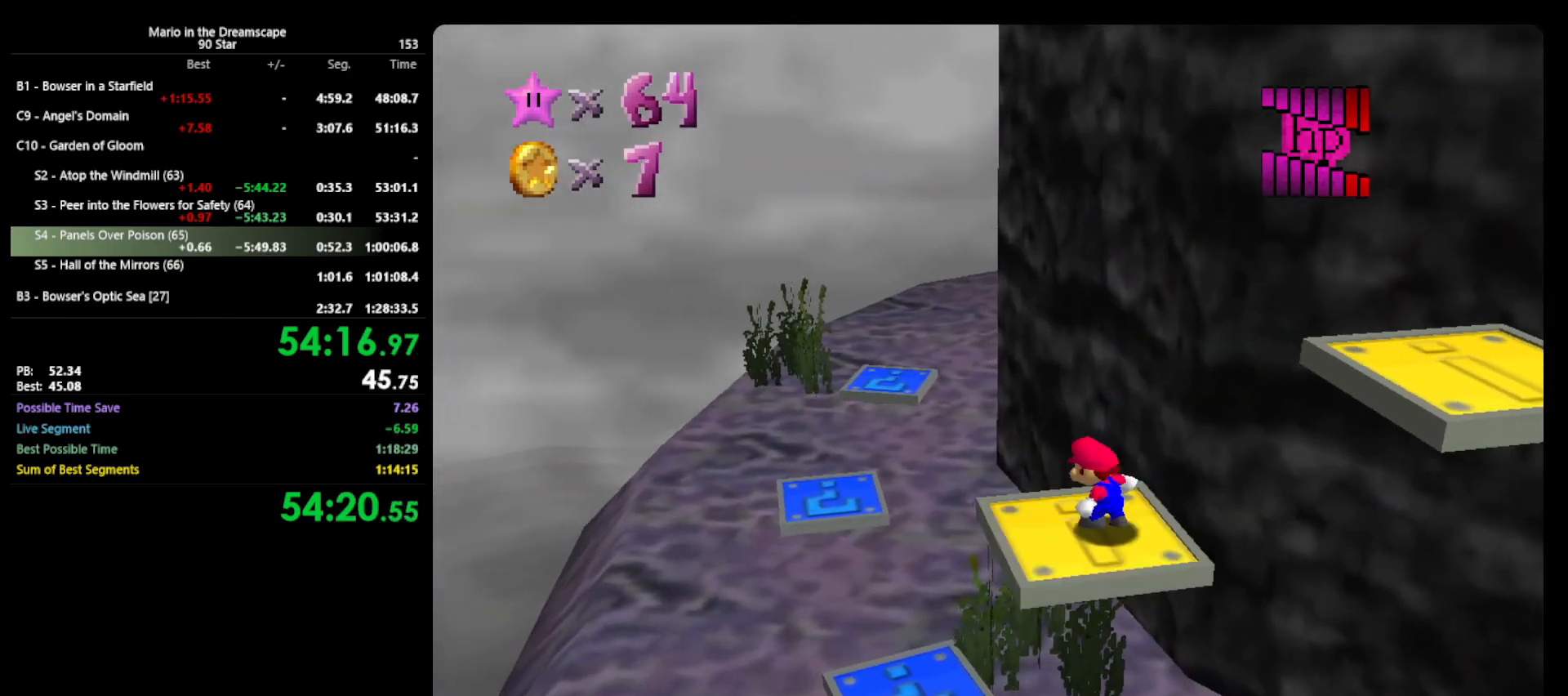
{"buttons": ["A"], "left_stick": "up-left", "events": [[233, "A", "down"]]}
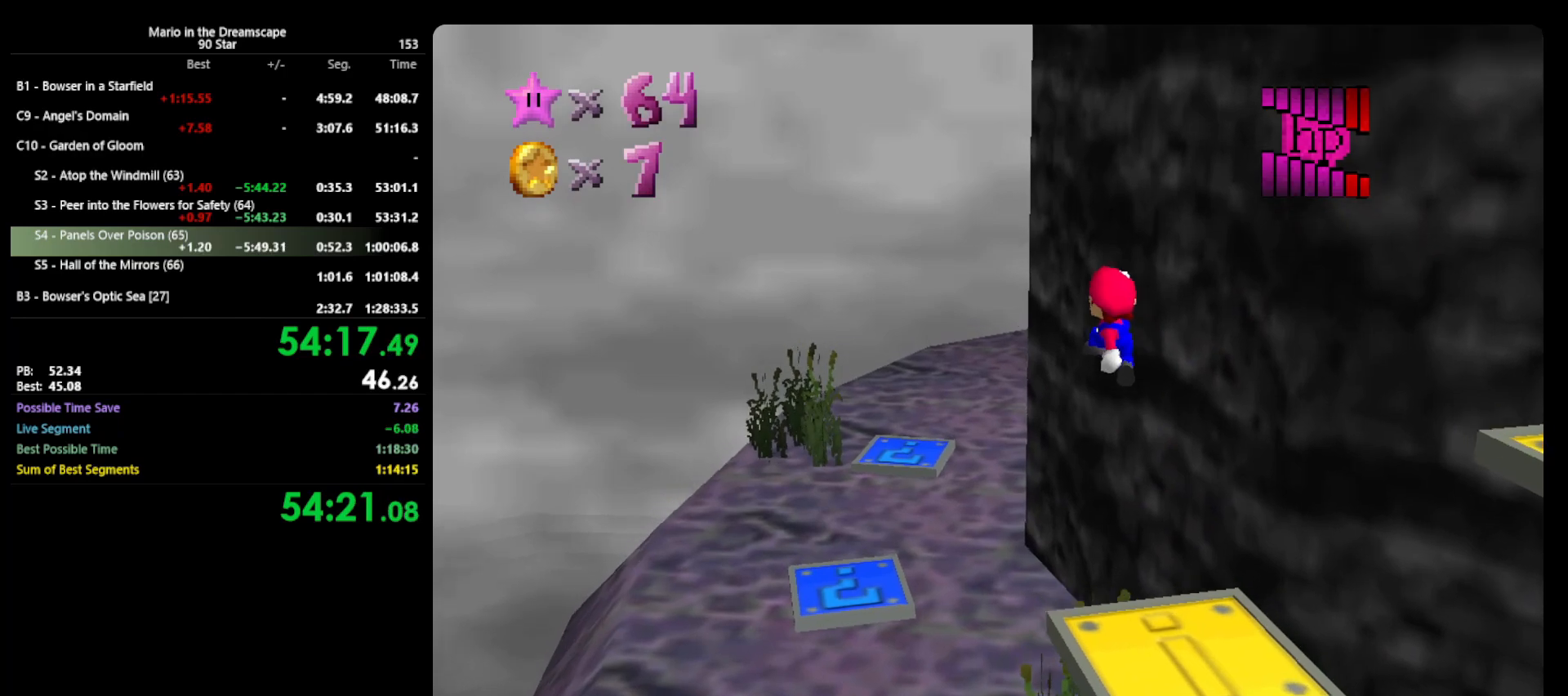
{"buttons": ["A"], "left_stick": "down-left", "events": [[400, "left_stick", "down-left"]]}
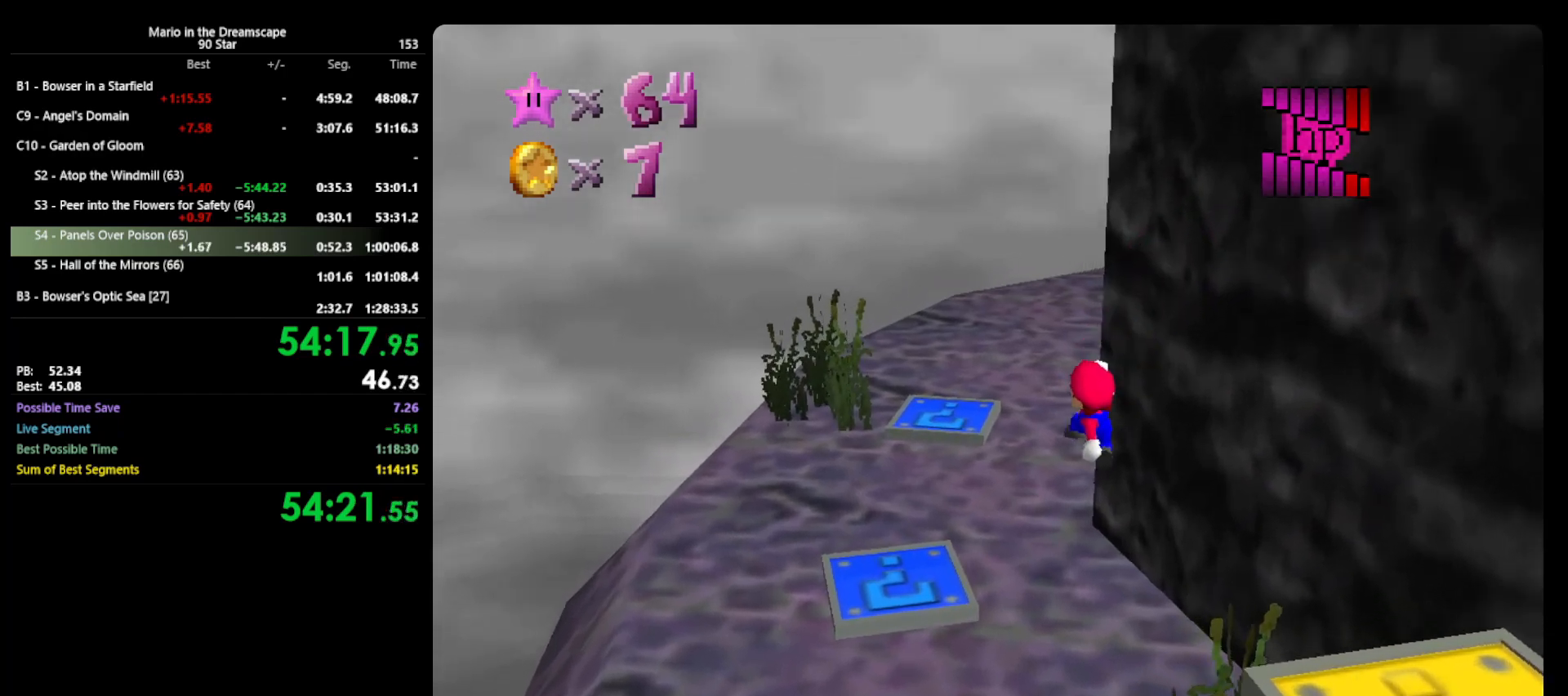
{"buttons": [], "left_stick": "left", "events": [[67, "left_stick", "left"], [133, "B", "down"], [400, "A", "up"], [400, "B", "up"]]}
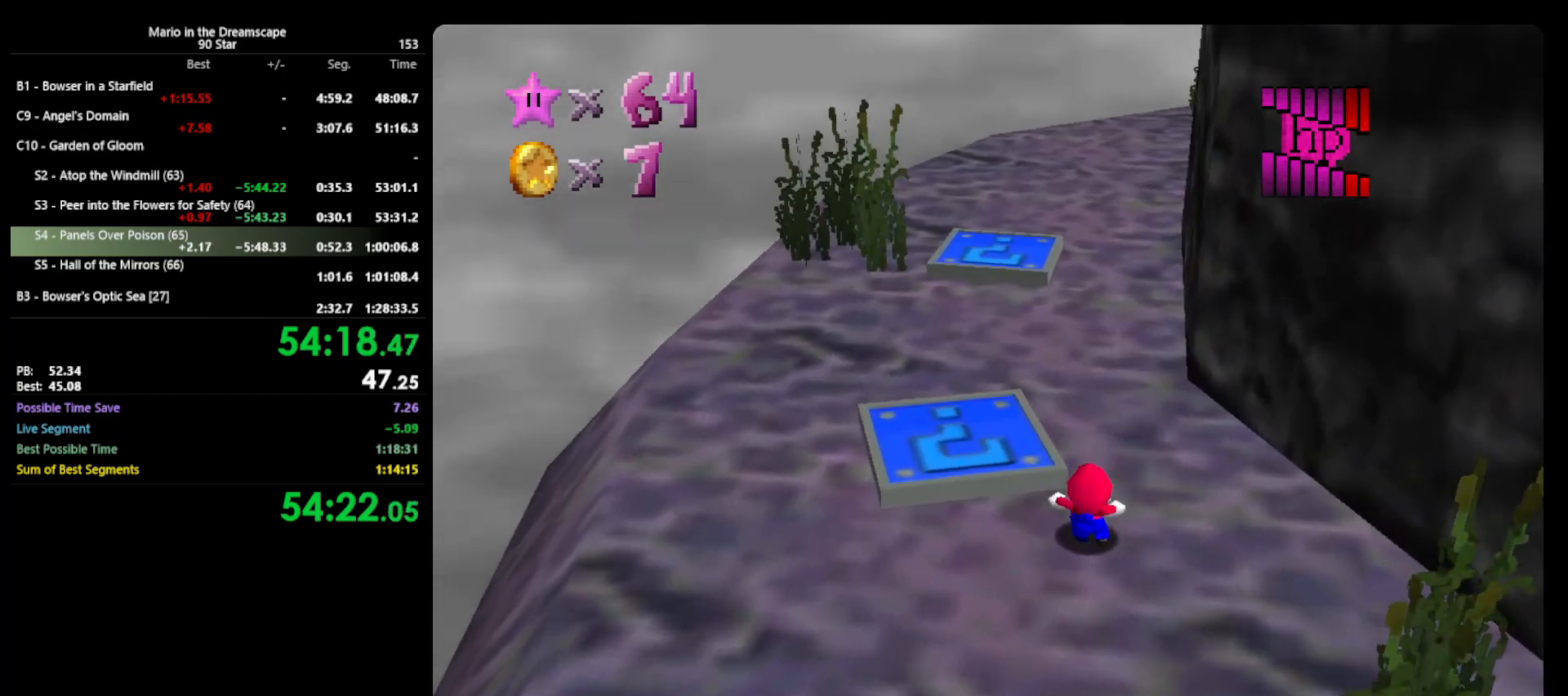
{"buttons": [], "left_stick": "center", "events": [[100, "left_stick", "center"]]}
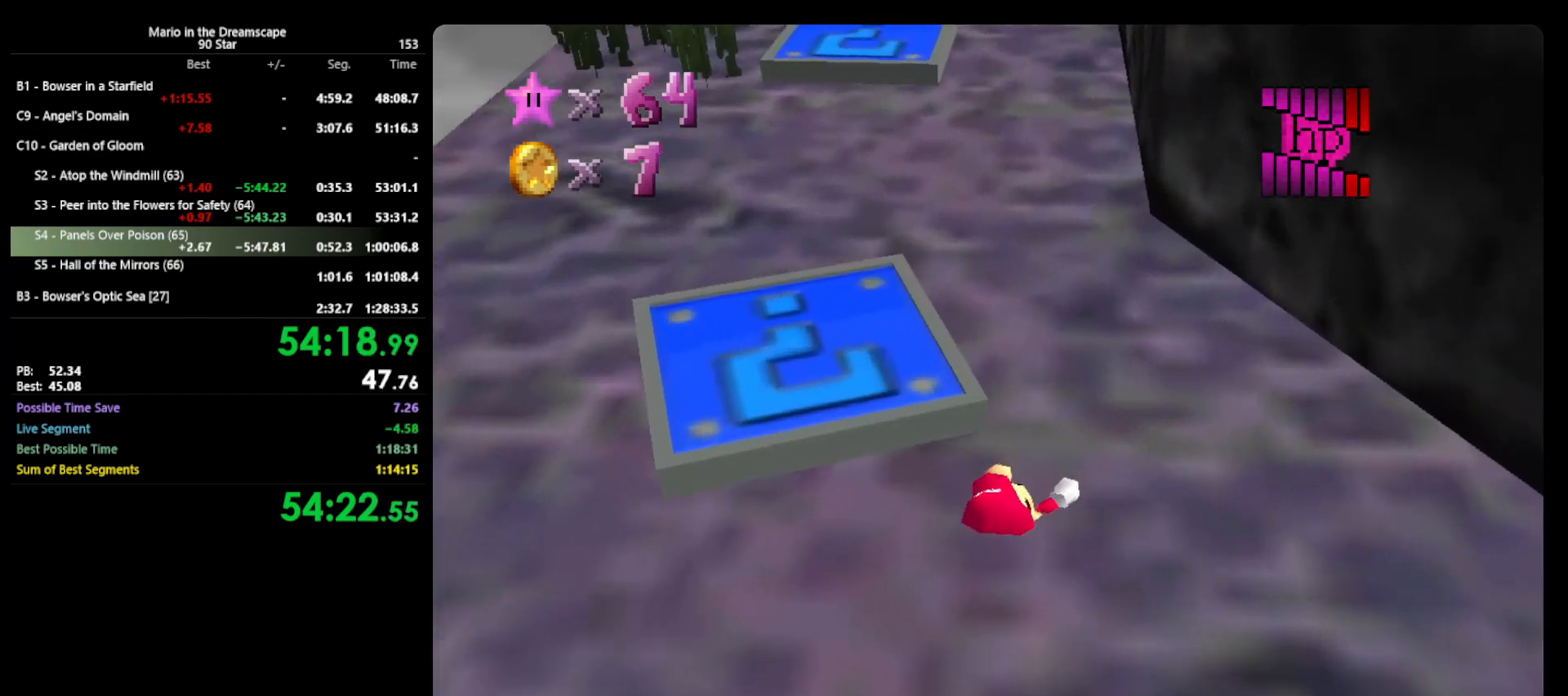
{"buttons": [], "left_stick": "center", "events": []}
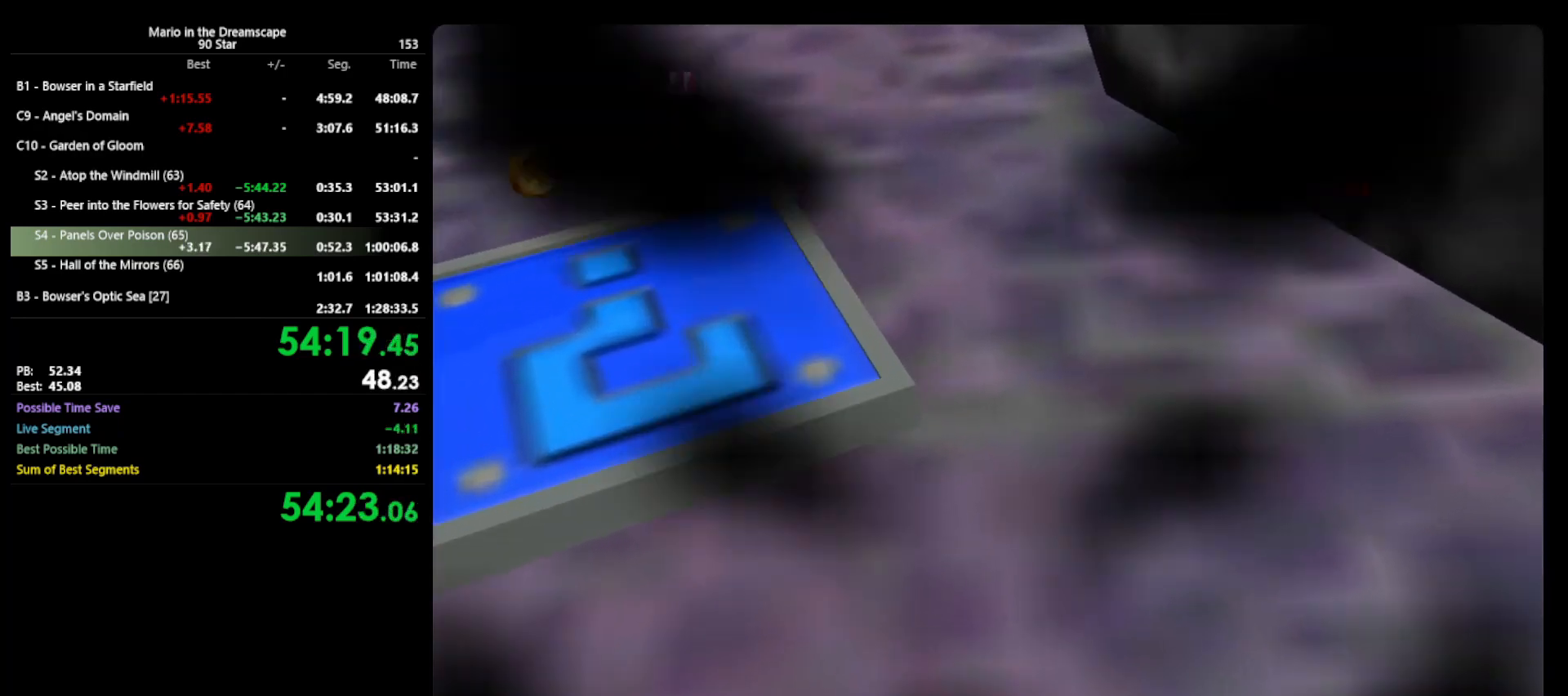
{"buttons": [], "left_stick": "center", "events": []}
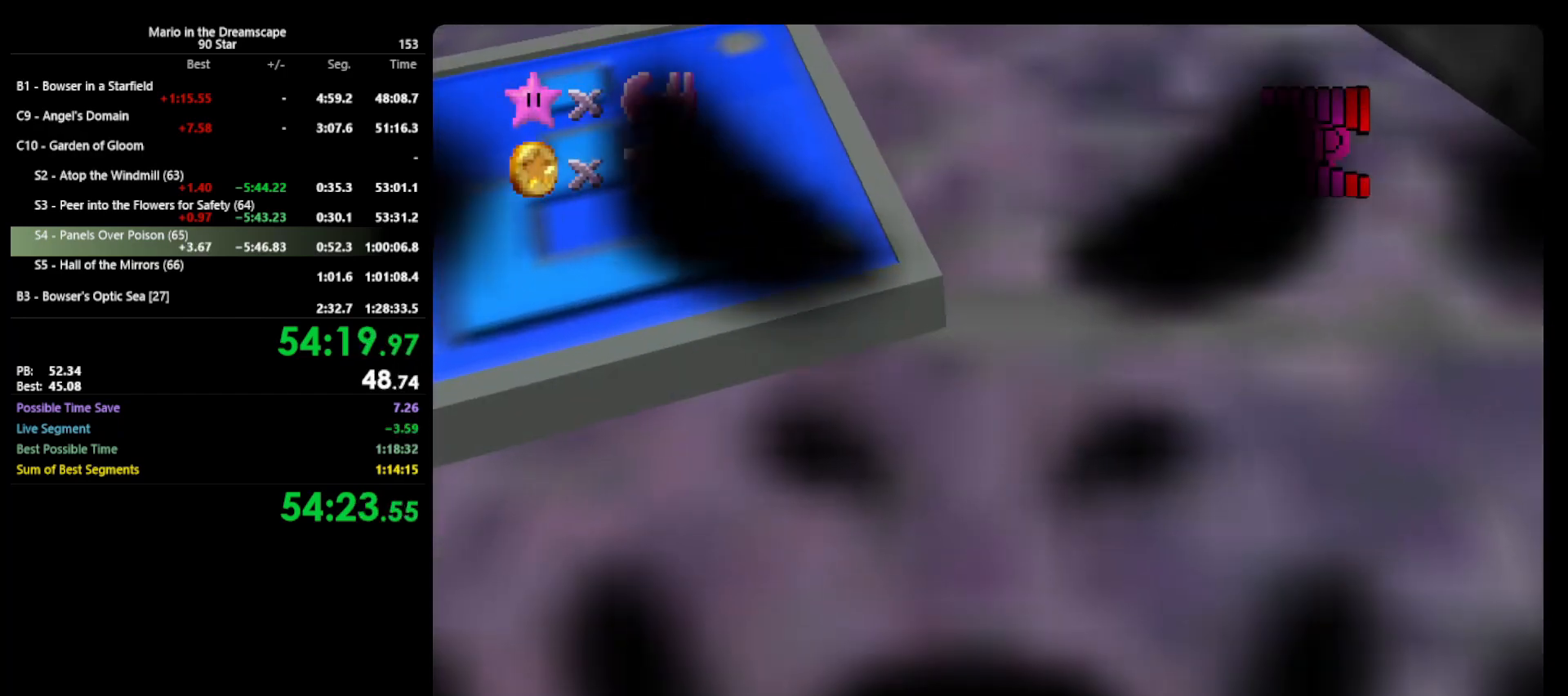
{"buttons": [], "left_stick": "center", "events": []}
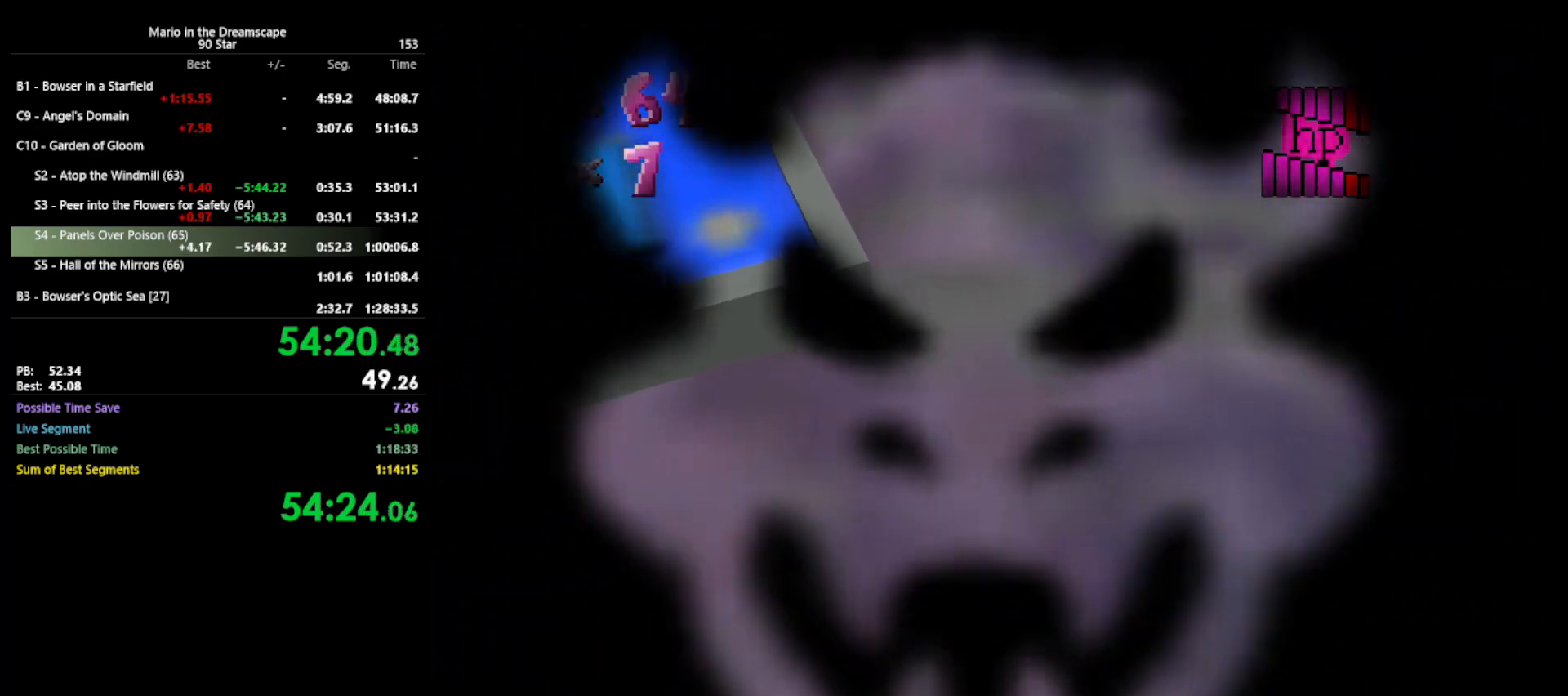
{"buttons": [], "left_stick": "center", "events": []}
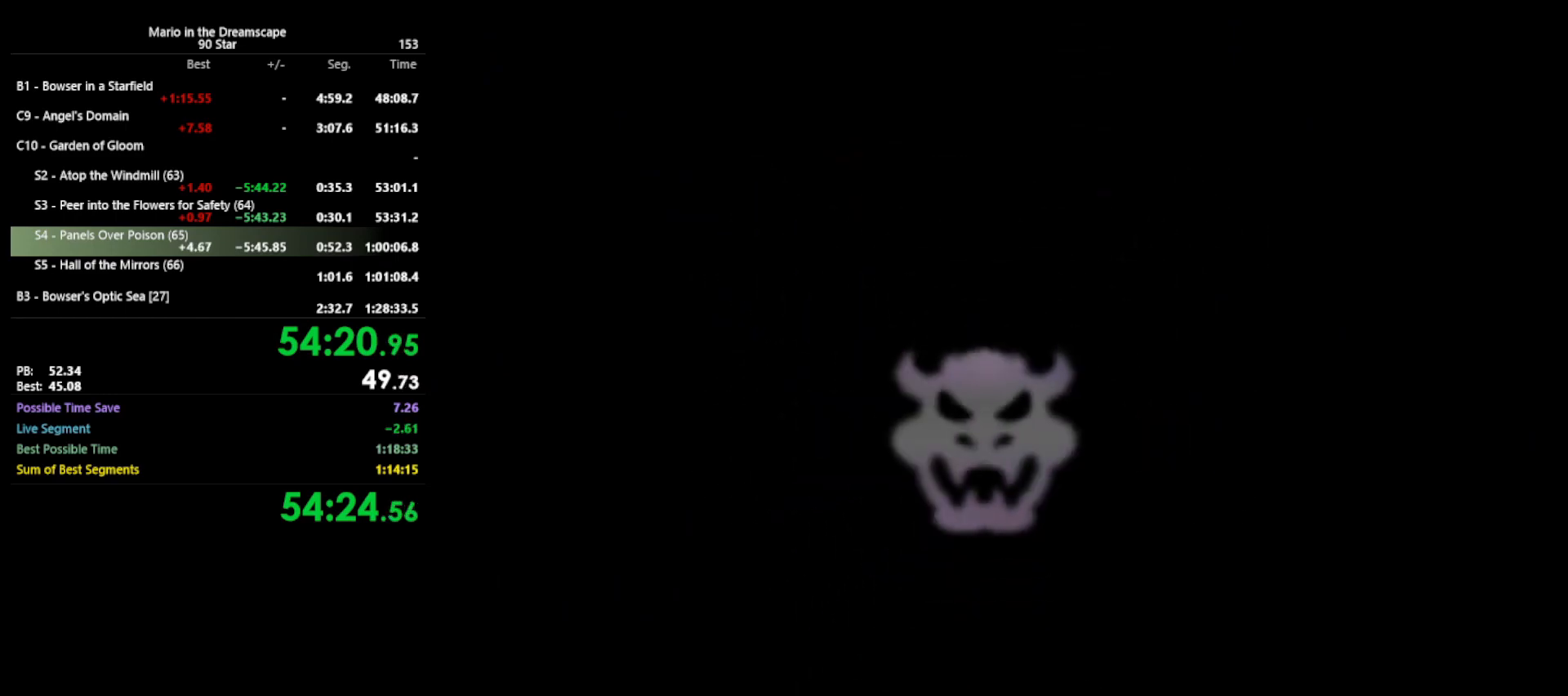
{"buttons": [], "left_stick": "center", "events": []}
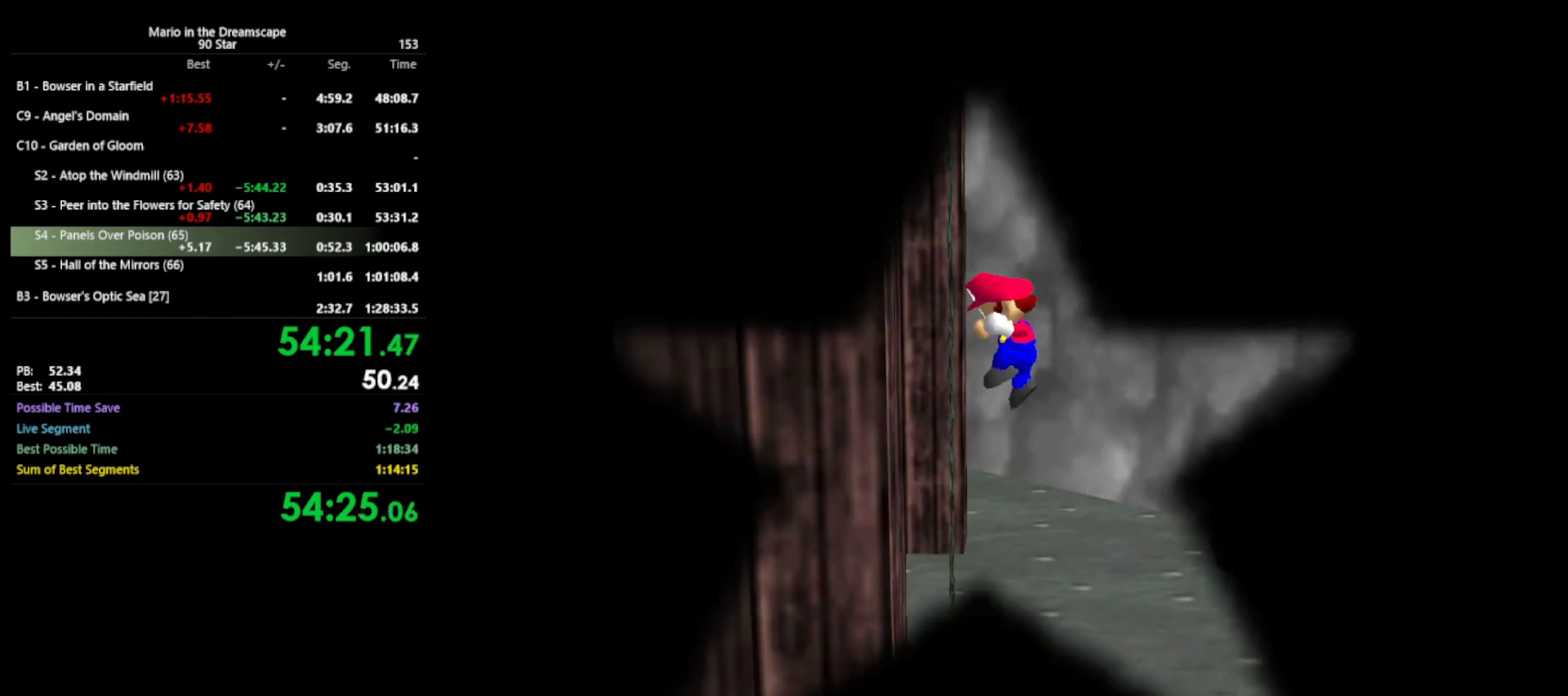
{"buttons": [], "left_stick": "center", "events": []}
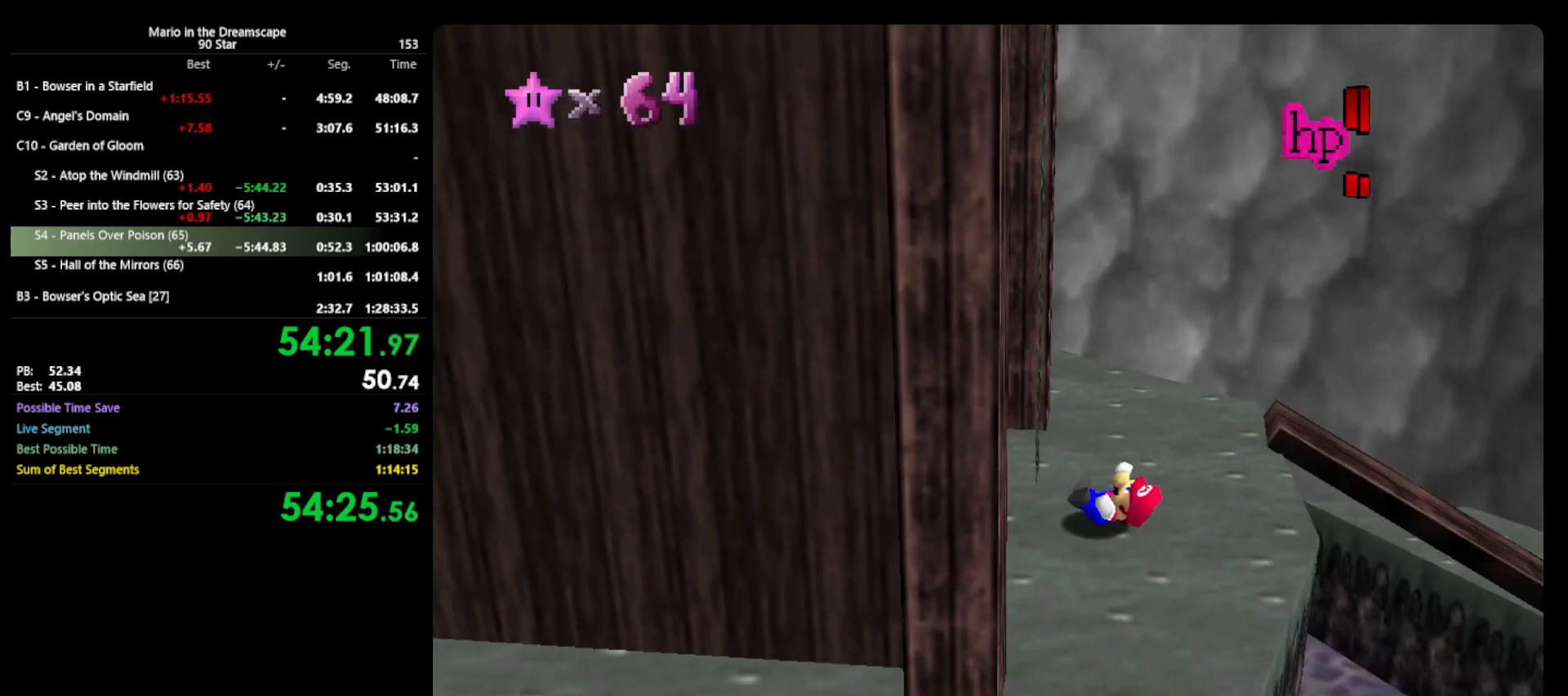
{"buttons": [], "left_stick": "center", "events": [[67, "C_UP", "down"], [133, "C_RIGHT", "down"], [167, "C_UP", "up"], [300, "C_RIGHT", "up"]]}
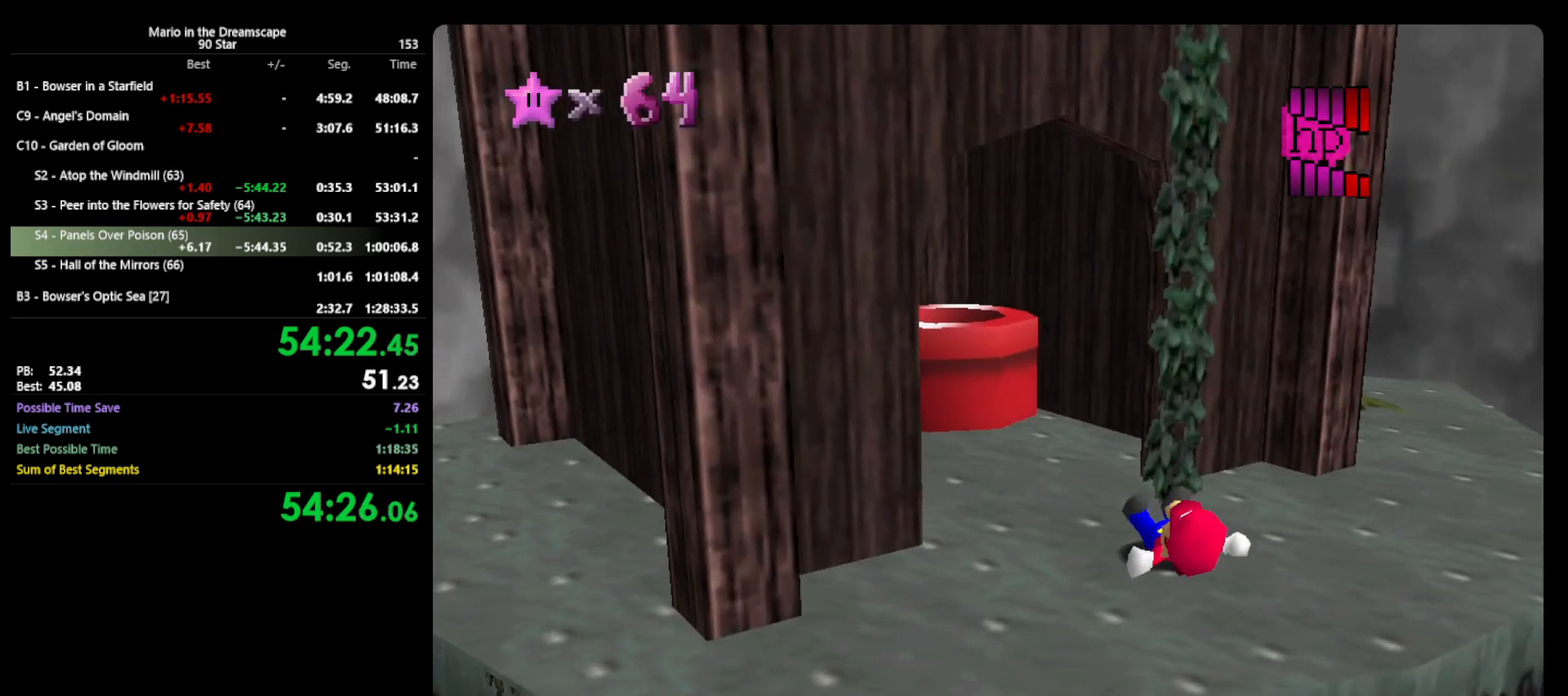
{"buttons": [], "left_stick": "up-left", "events": [[300, "left_stick", "up-left"]]}
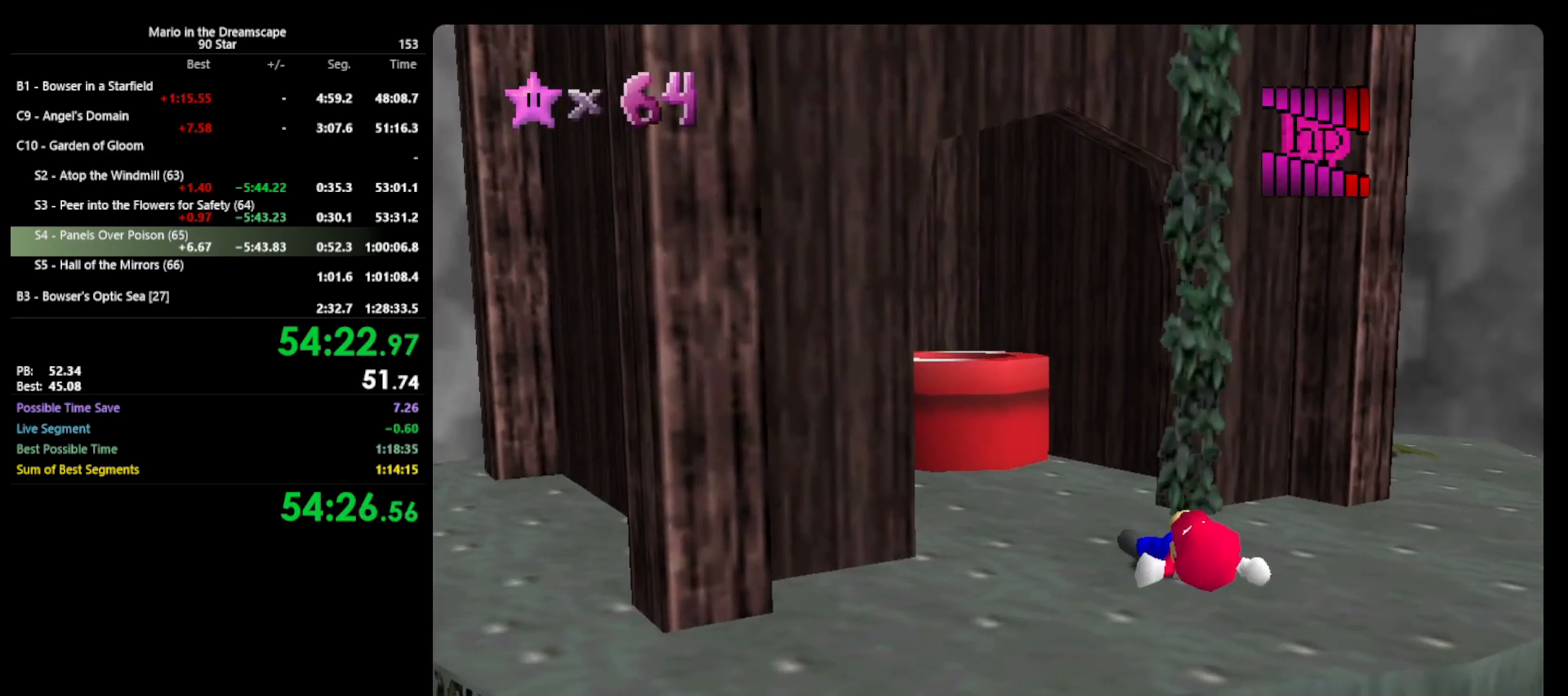
{"buttons": [], "left_stick": "up-left", "events": [[167, "A", "down"], [367, "A", "up"]]}
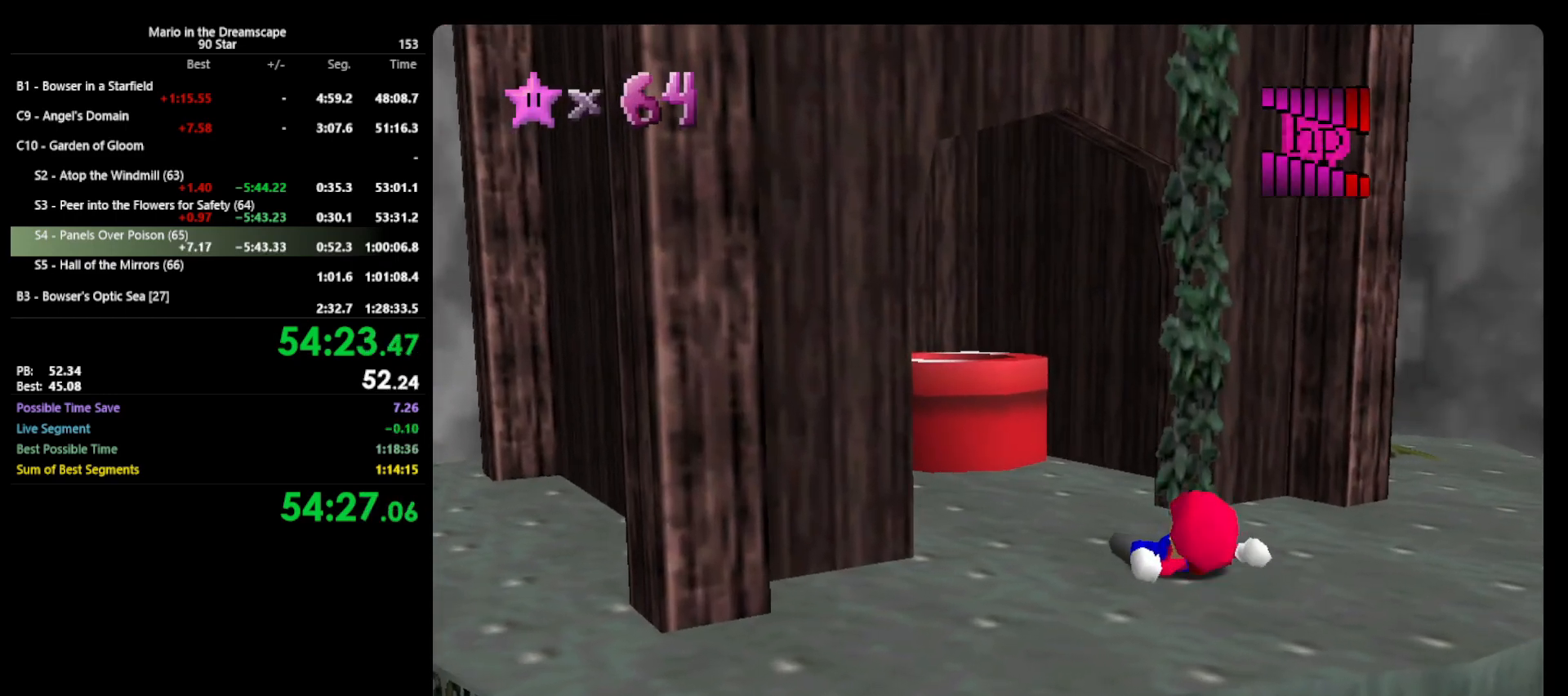
{"buttons": [], "left_stick": "up-left", "events": []}
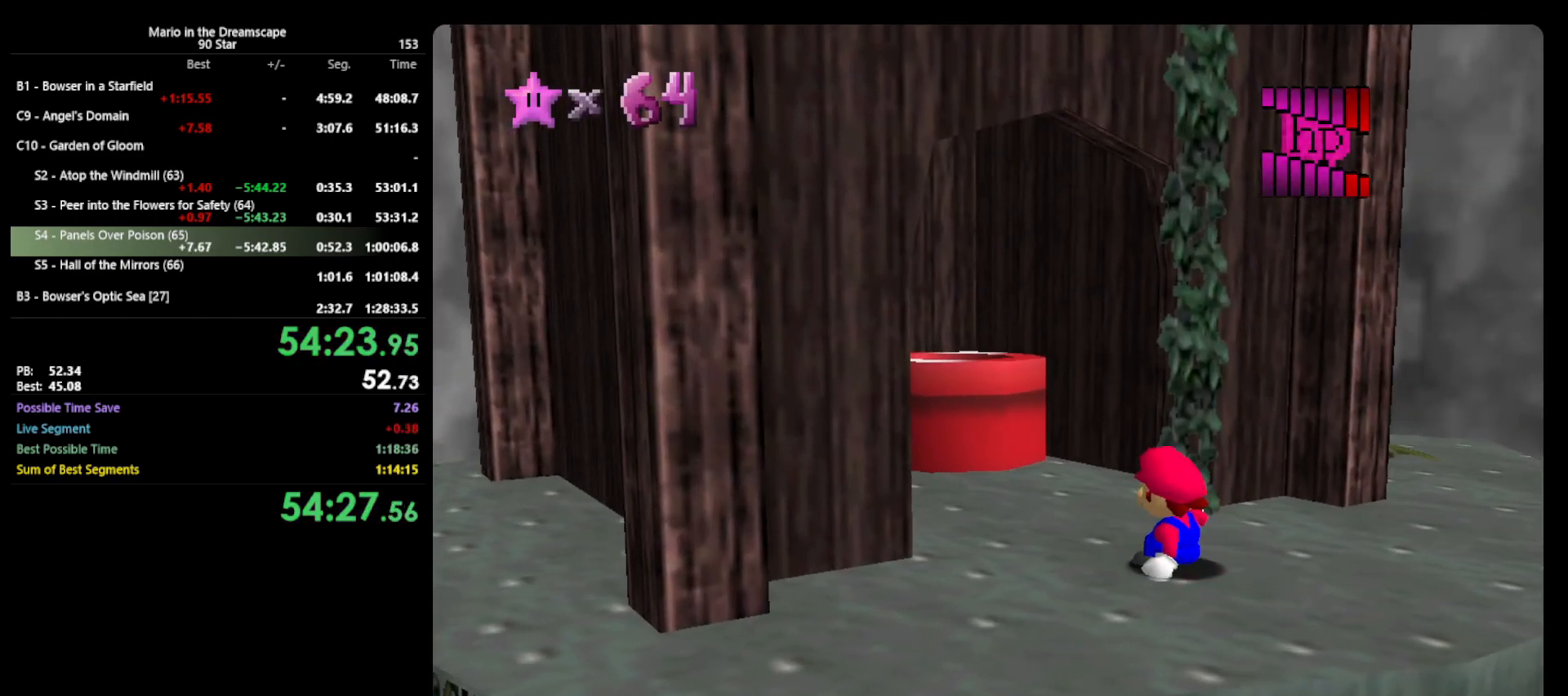
{"buttons": [], "left_stick": "up-left", "events": []}
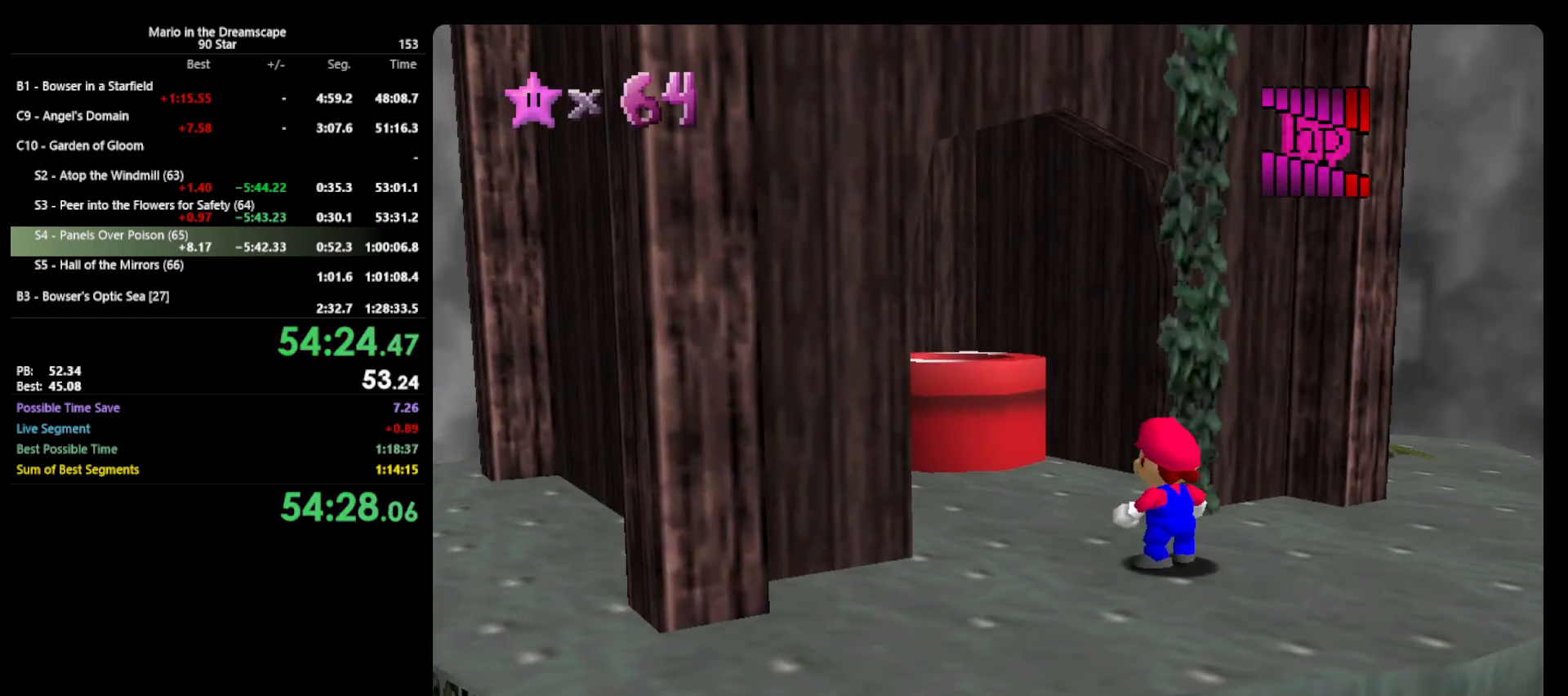
{"buttons": ["A"], "left_stick": "up-left", "events": [[267, "A", "down"]]}